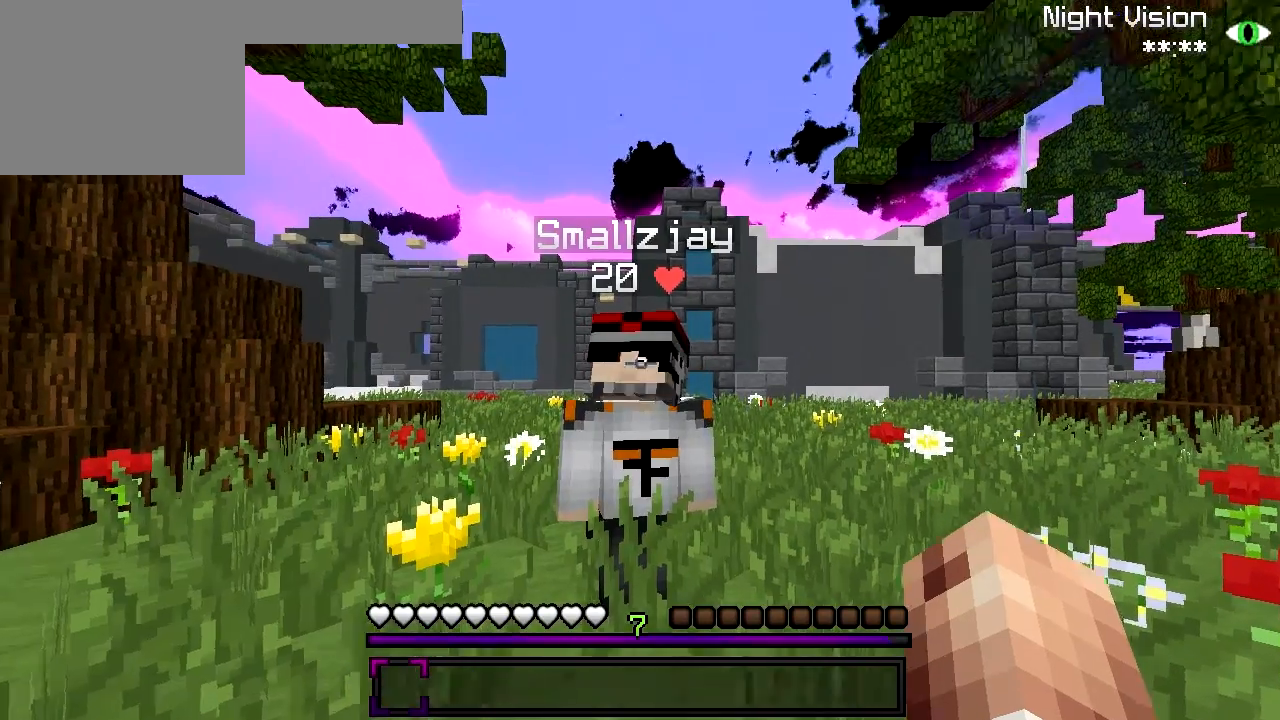
Gameplay with keyboard; each line is a JSON object with the keys held at the frame after it. "events" lists presses ("down") and releases ("up") of "a", "d", "s" and "w" between this image and that frame as [ms after this image, input, new state], when the widget could be followed in between. No other keys are recorded. Mouse input is not recorded.
{"keys": ["w"], "events": [[367, "w", "down"]]}
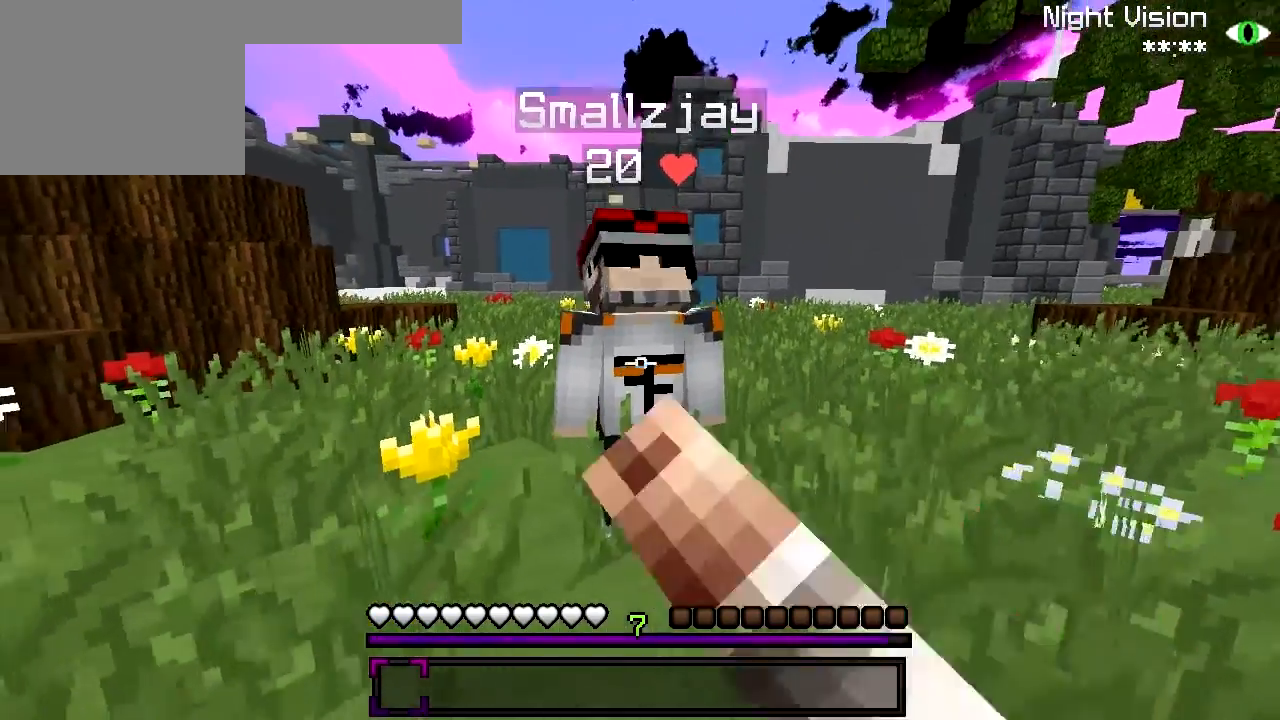
{"keys": [], "events": [[267, "w", "up"]]}
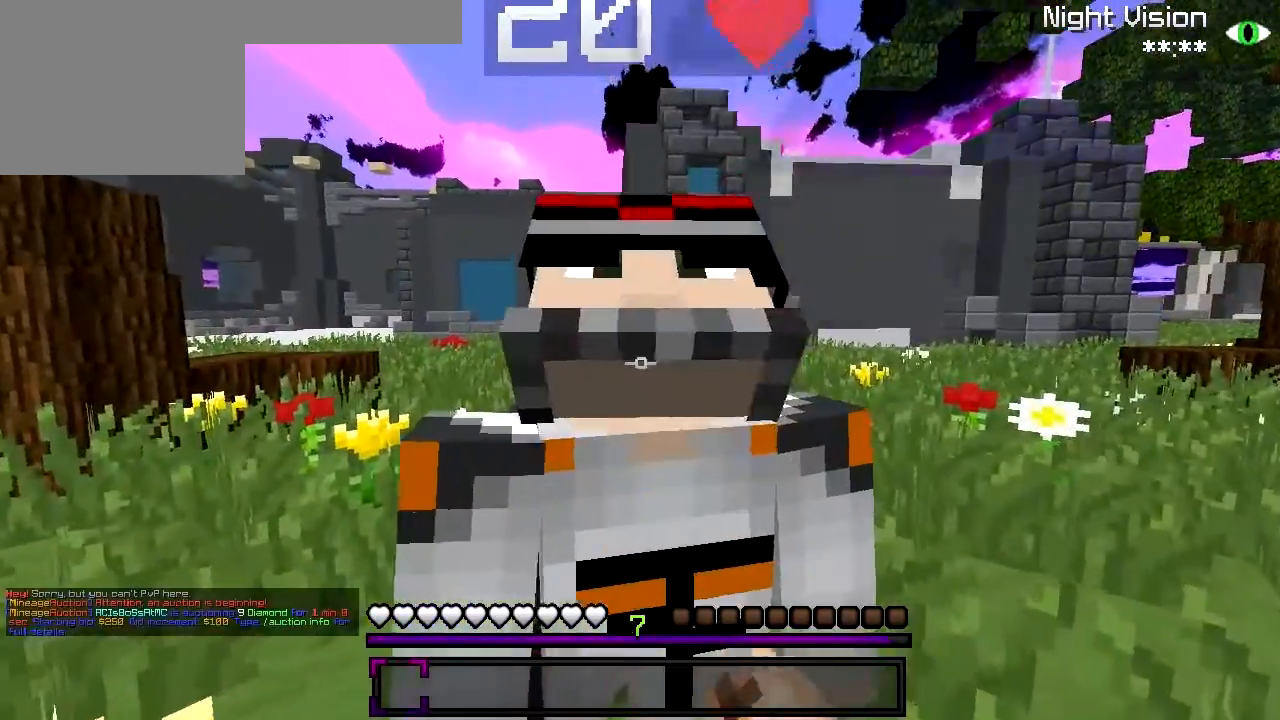
{"keys": ["s"], "events": [[17, "s", "down"]]}
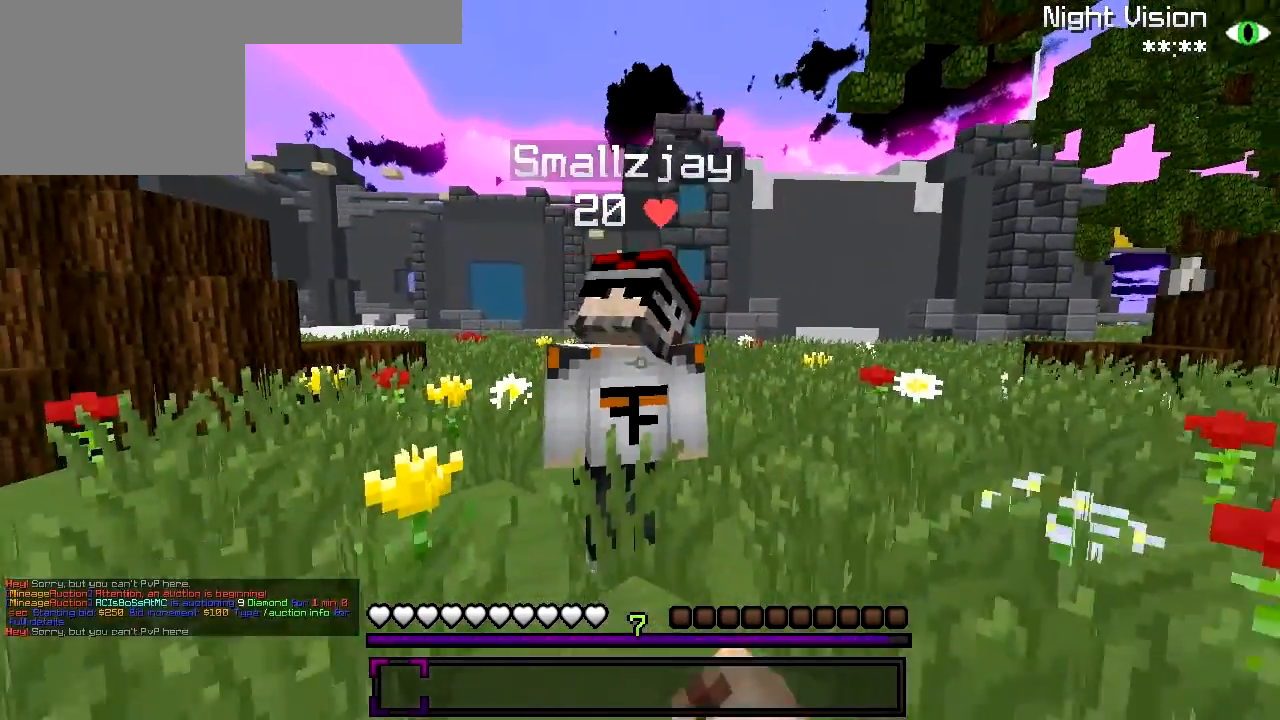
{"keys": [], "events": [[367, "s", "up"]]}
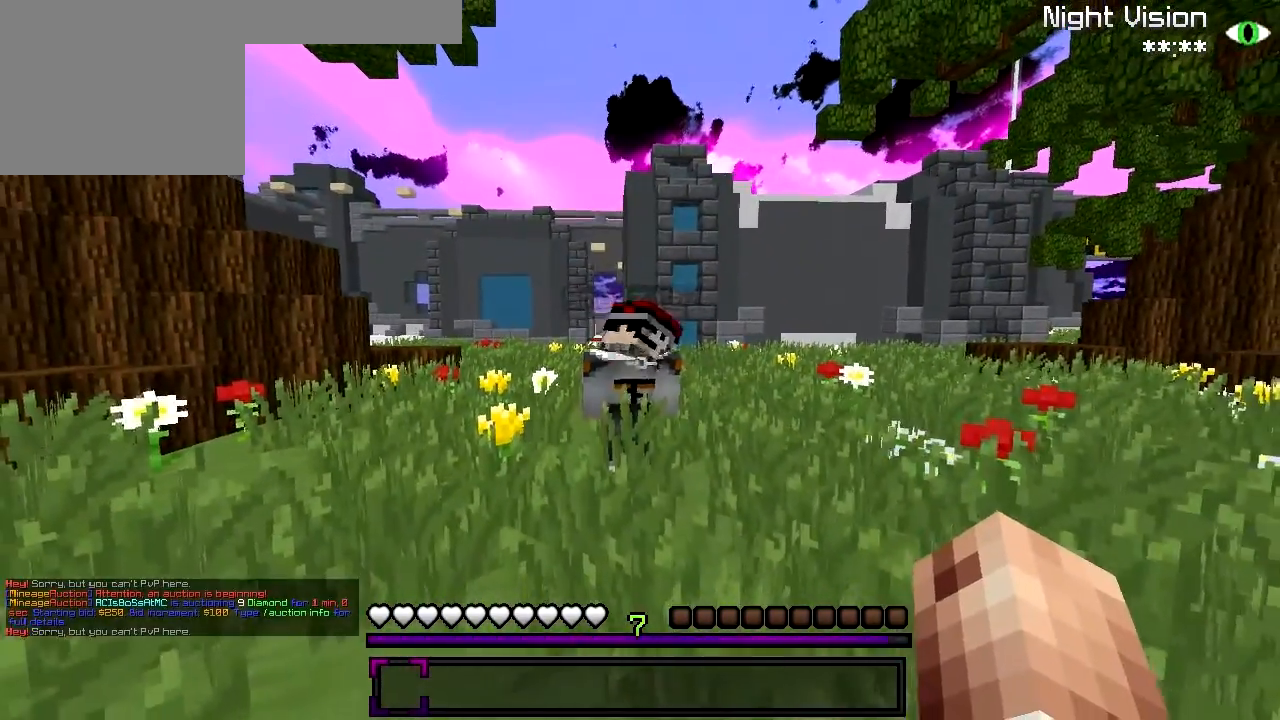
{"keys": ["w"], "events": [[317, "w", "down"]]}
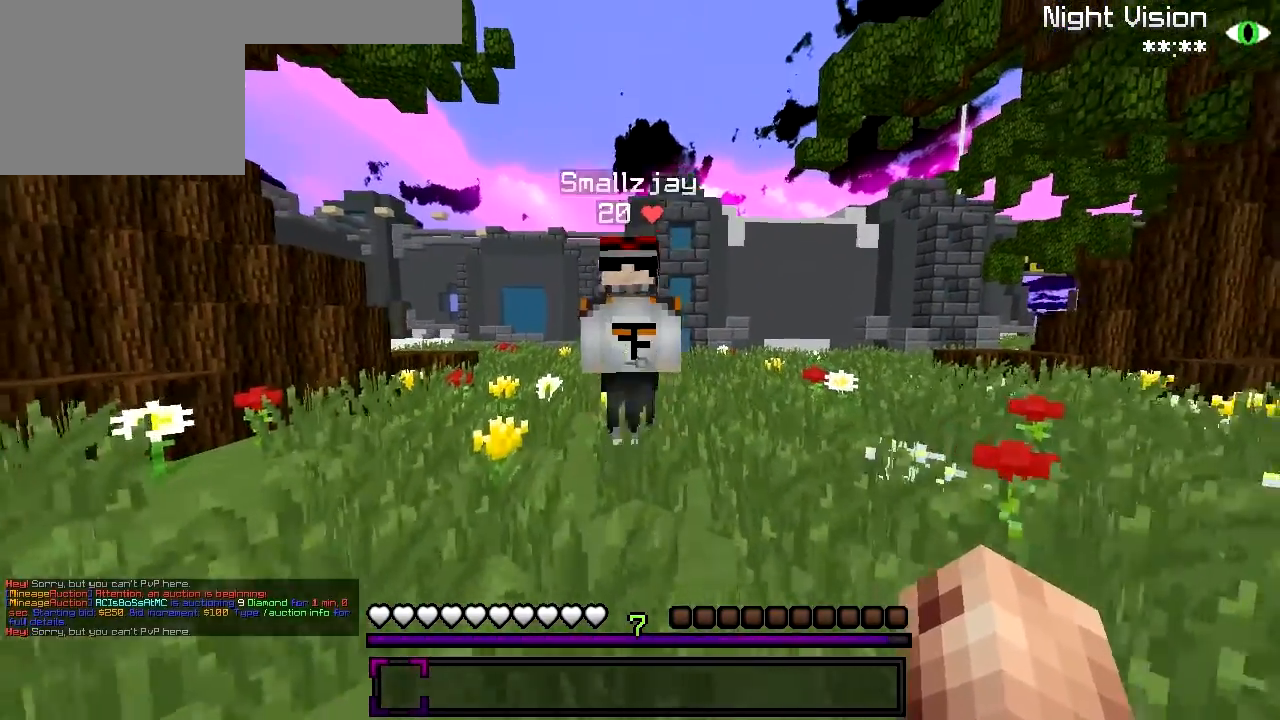
{"keys": [], "events": [[417, "w", "up"]]}
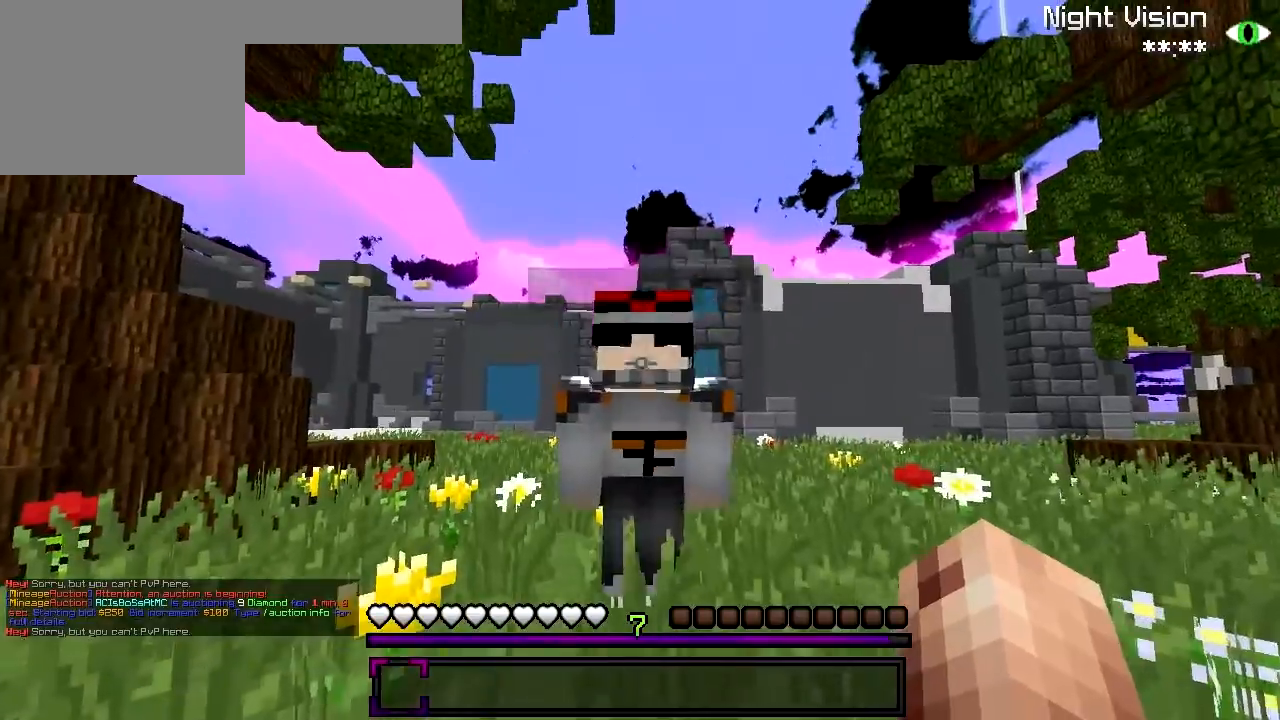
{"keys": [], "events": []}
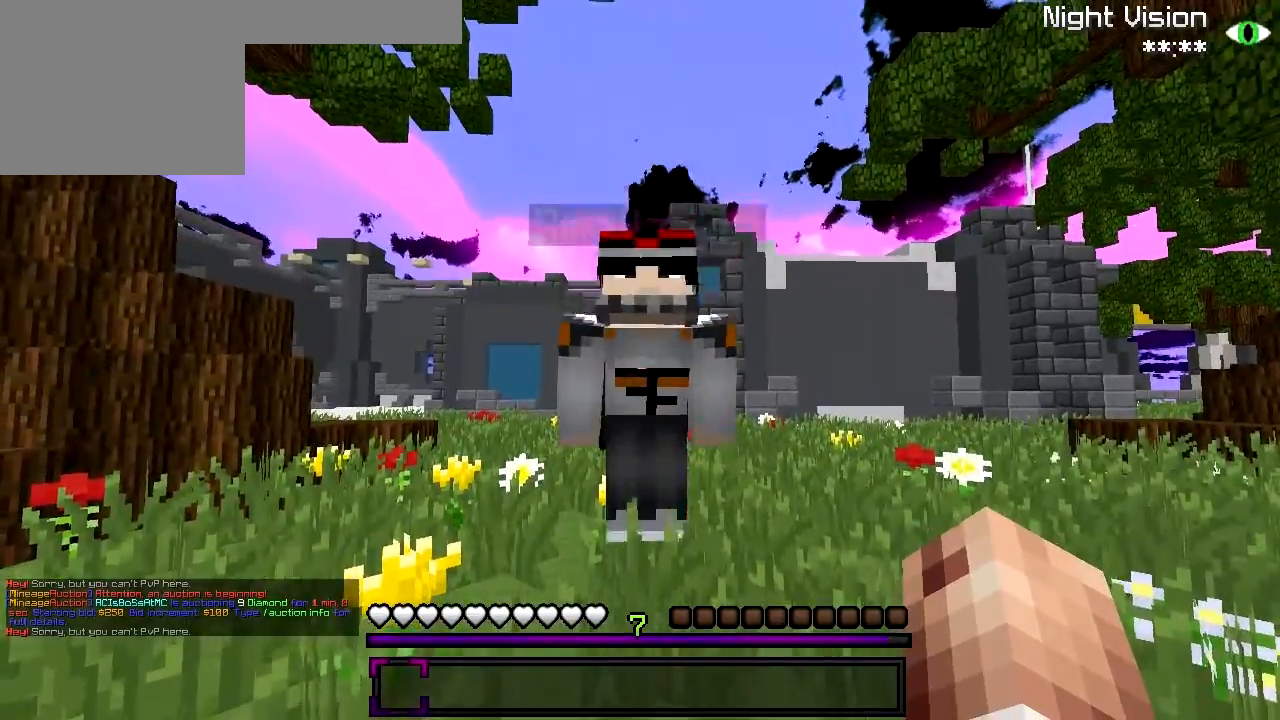
{"keys": ["a", "s"], "events": [[167, "s", "down"], [467, "a", "down"]]}
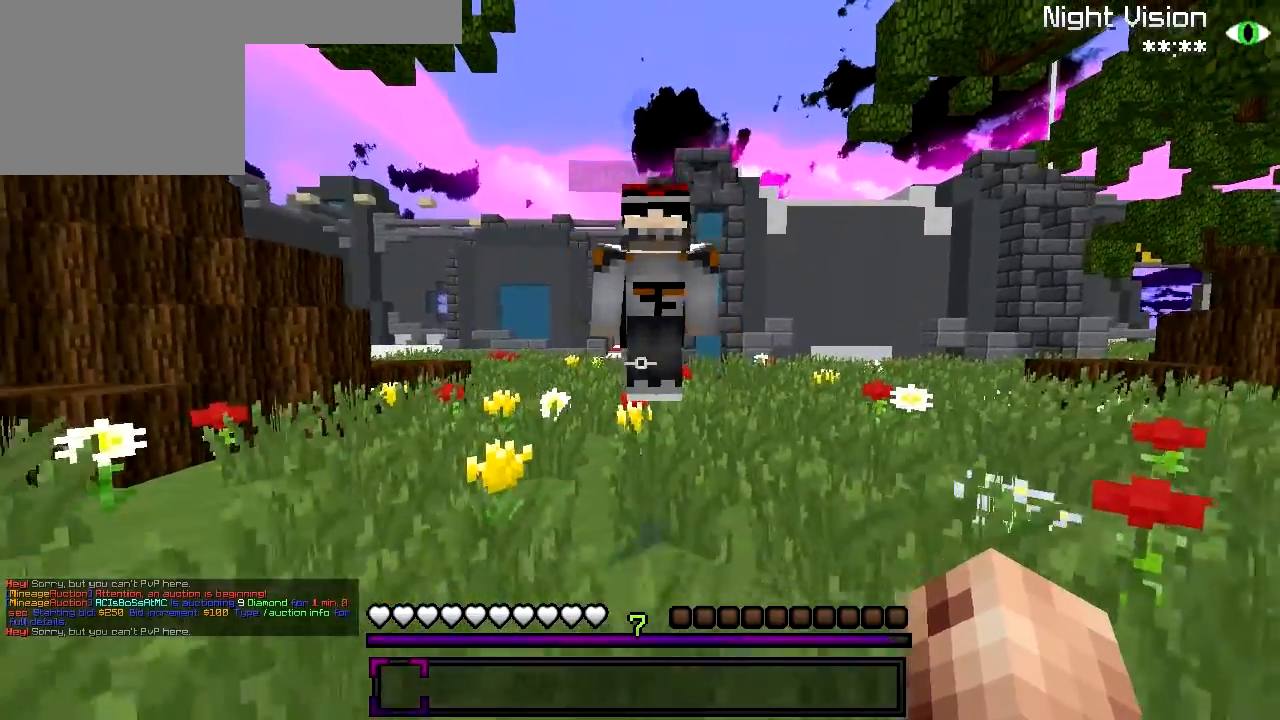
{"keys": ["d", "w"], "events": [[67, "s", "up"], [217, "w", "down"], [267, "a", "up"], [467, "d", "down"]]}
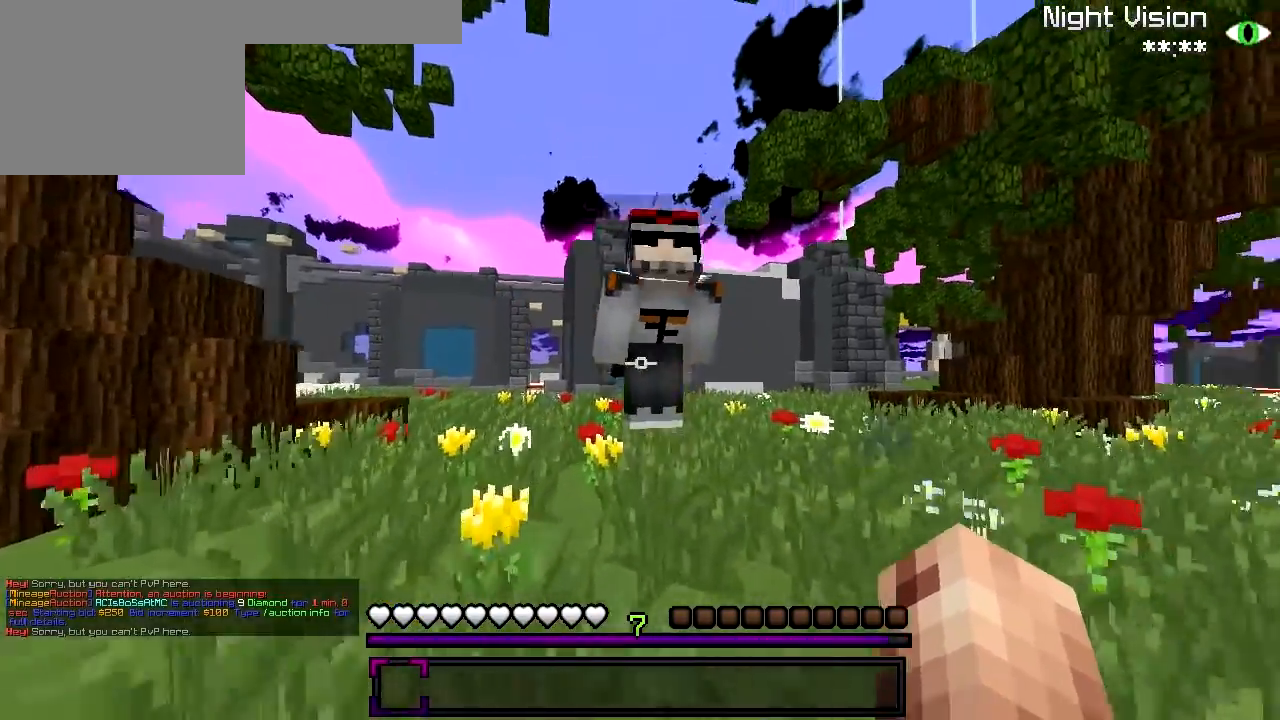
{"keys": [], "events": [[50, "w", "up"], [67, "d", "up"]]}
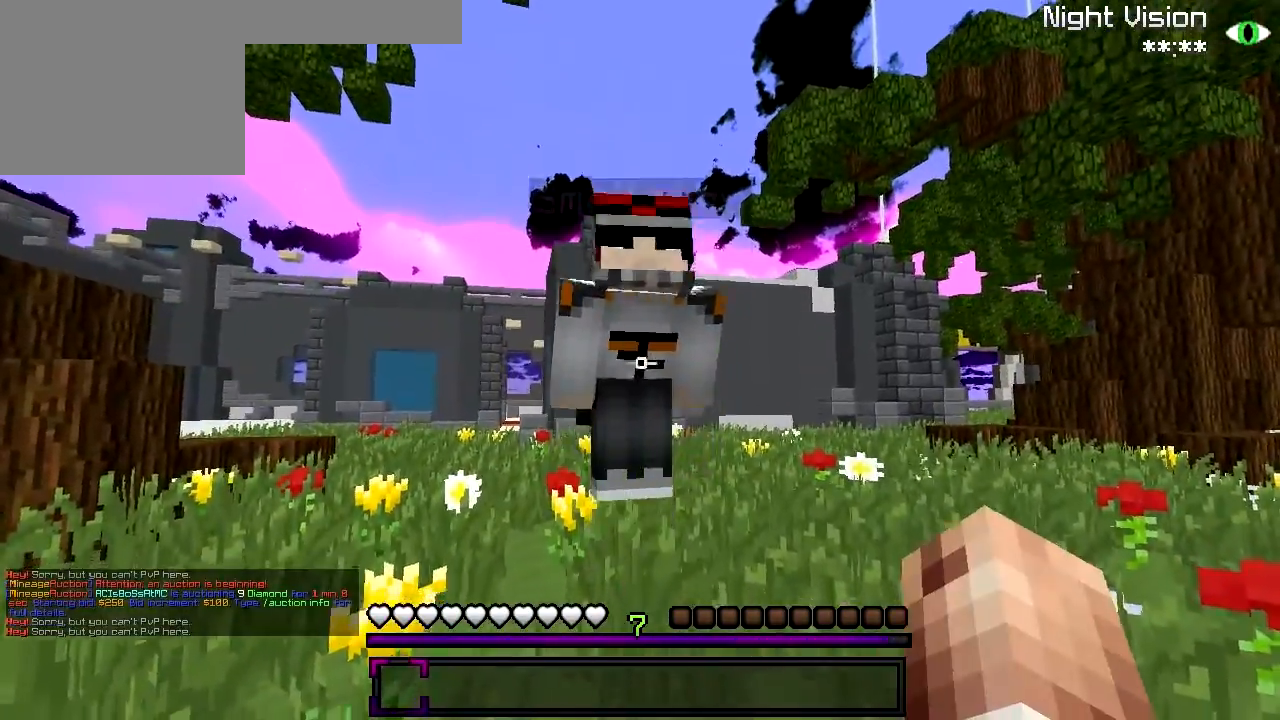
{"keys": ["a"], "events": [[167, "a", "down"]]}
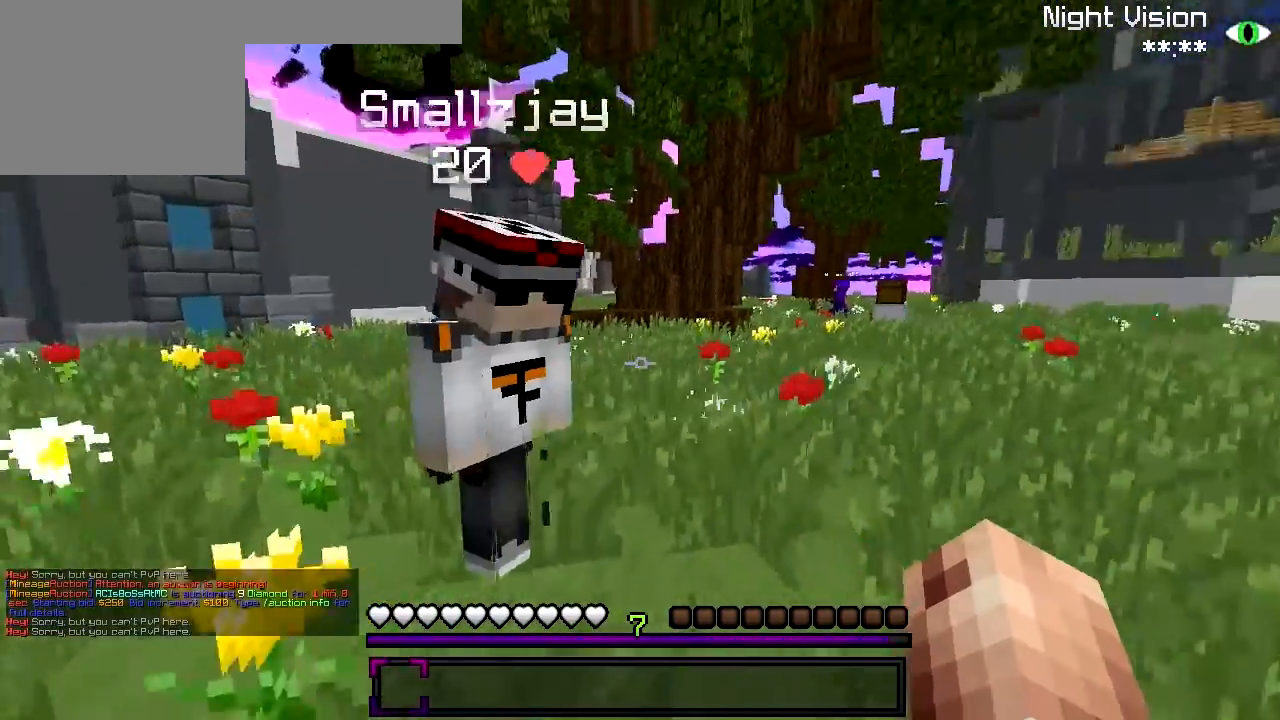
{"keys": ["d"]}
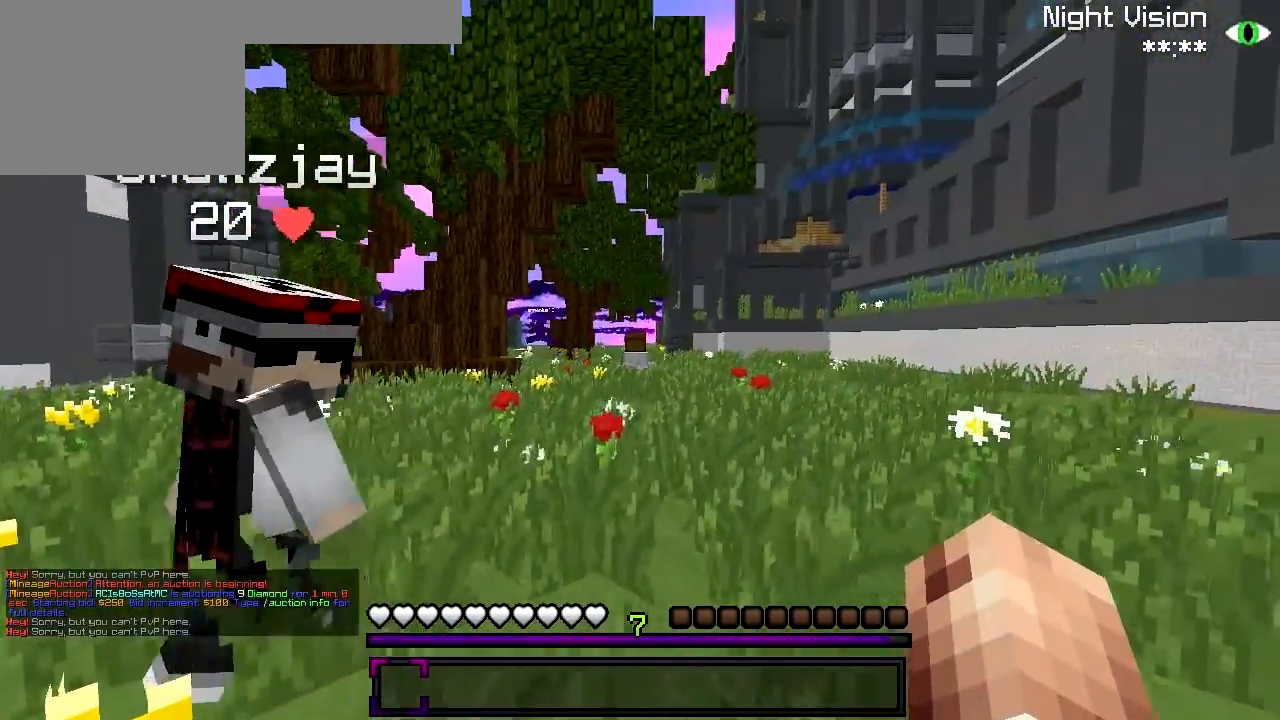
{"keys": [], "events": [[133, "d", "up"]]}
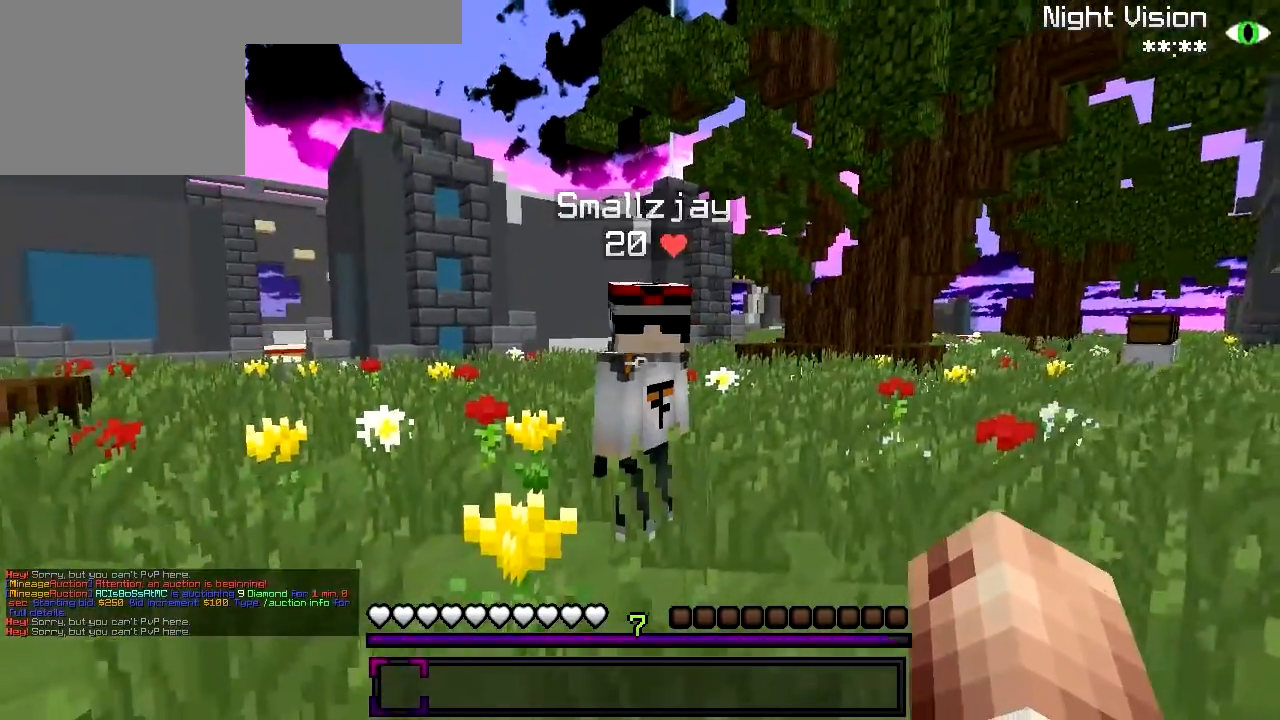
{"keys": ["d"], "events": [[367, "d", "down"]]}
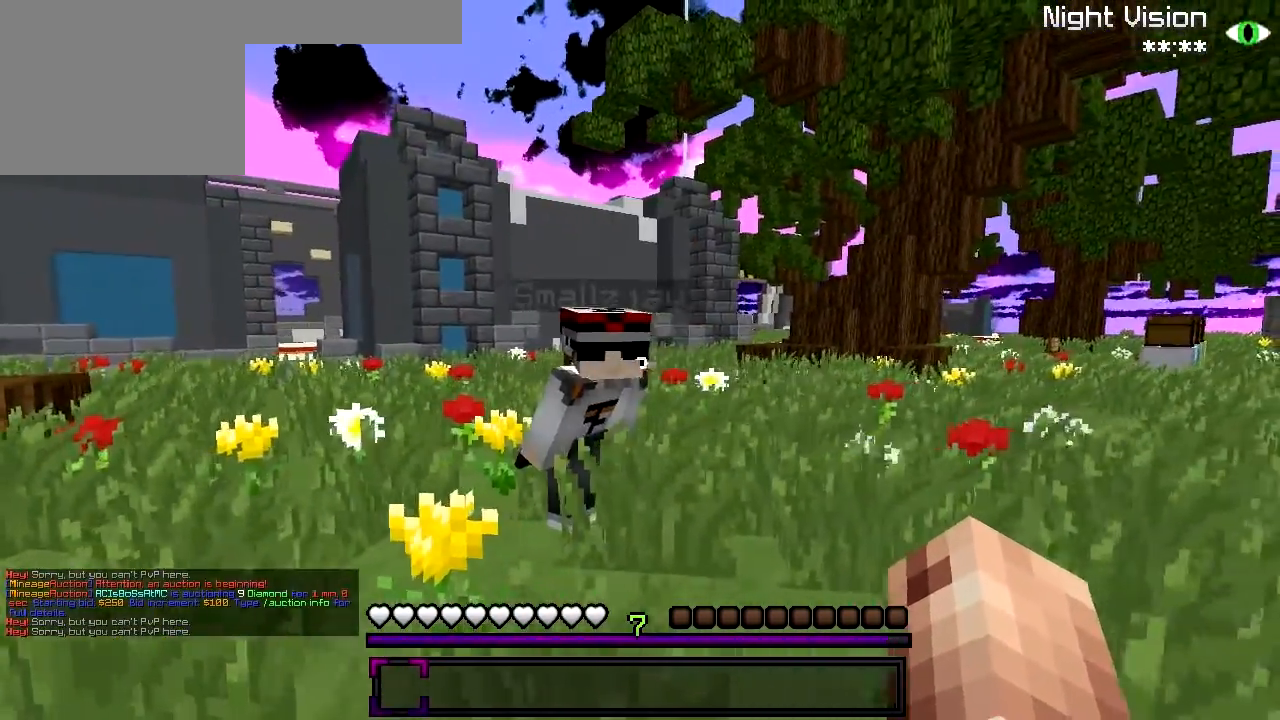
{"keys": [], "events": [[17, "d", "up"]]}
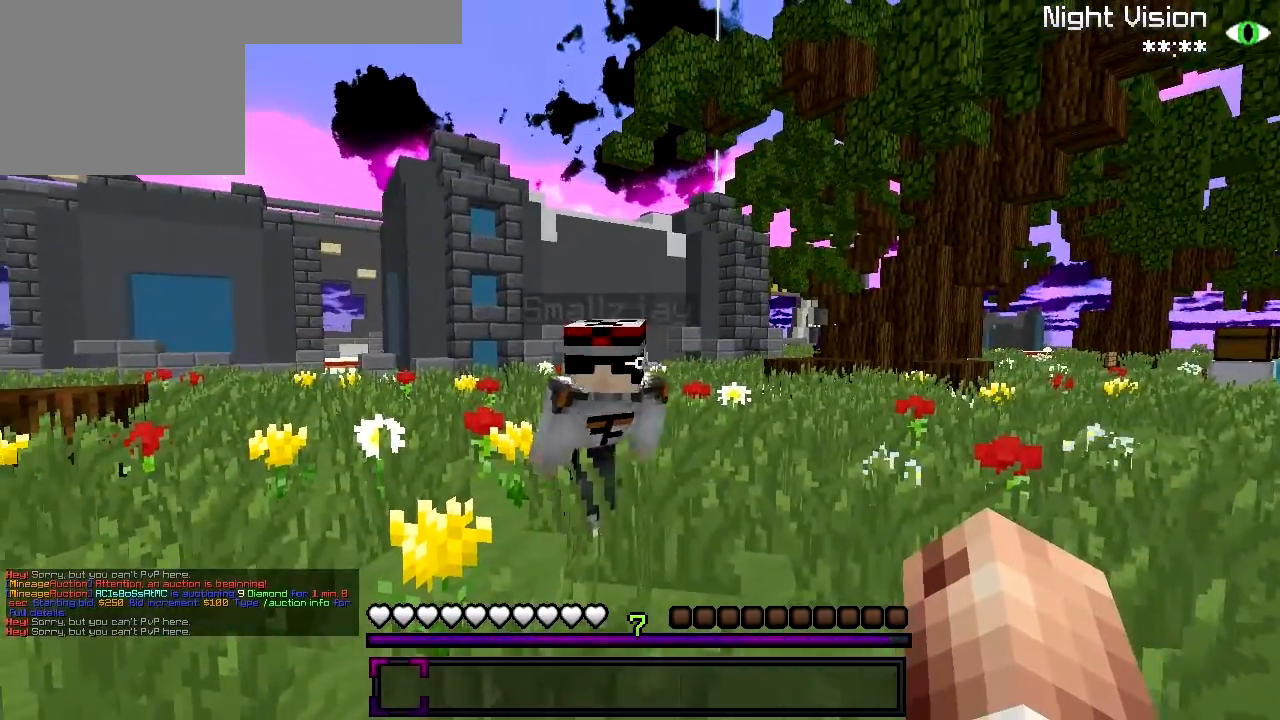
{"keys": [], "events": []}
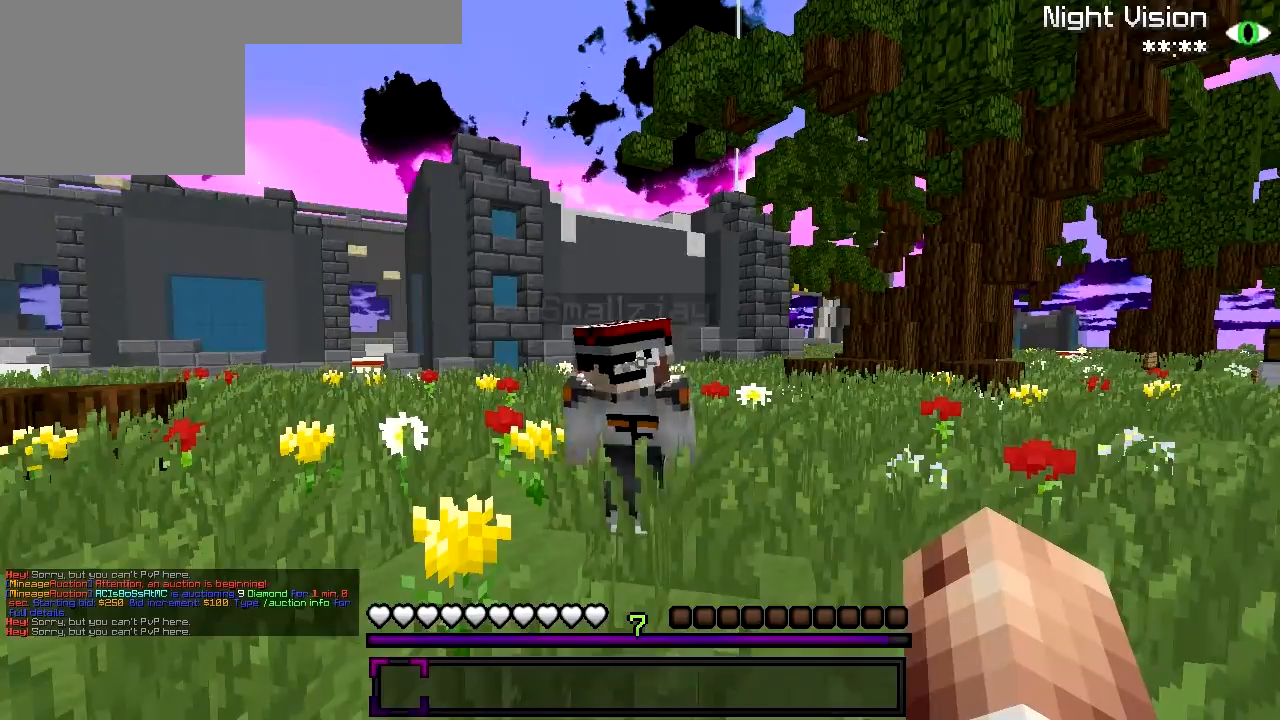
{"keys": [], "events": []}
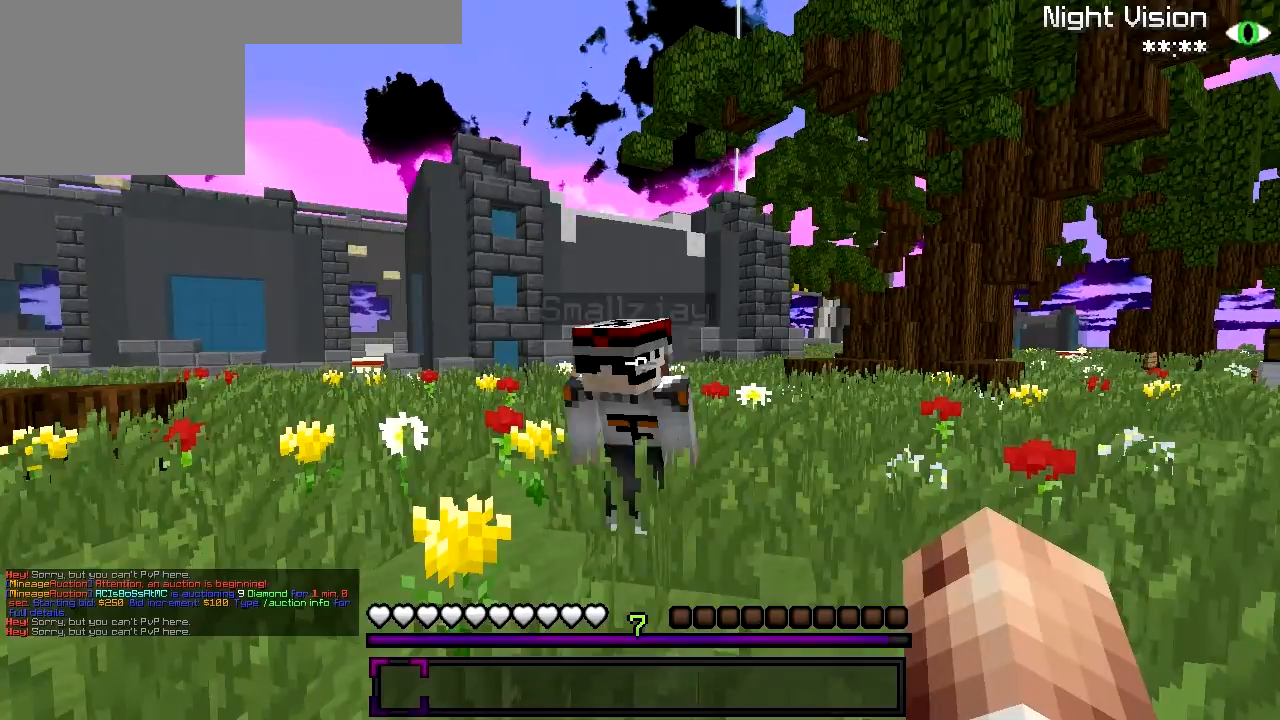
{"keys": [], "events": [[267, "d", "down"], [417, "d", "up"]]}
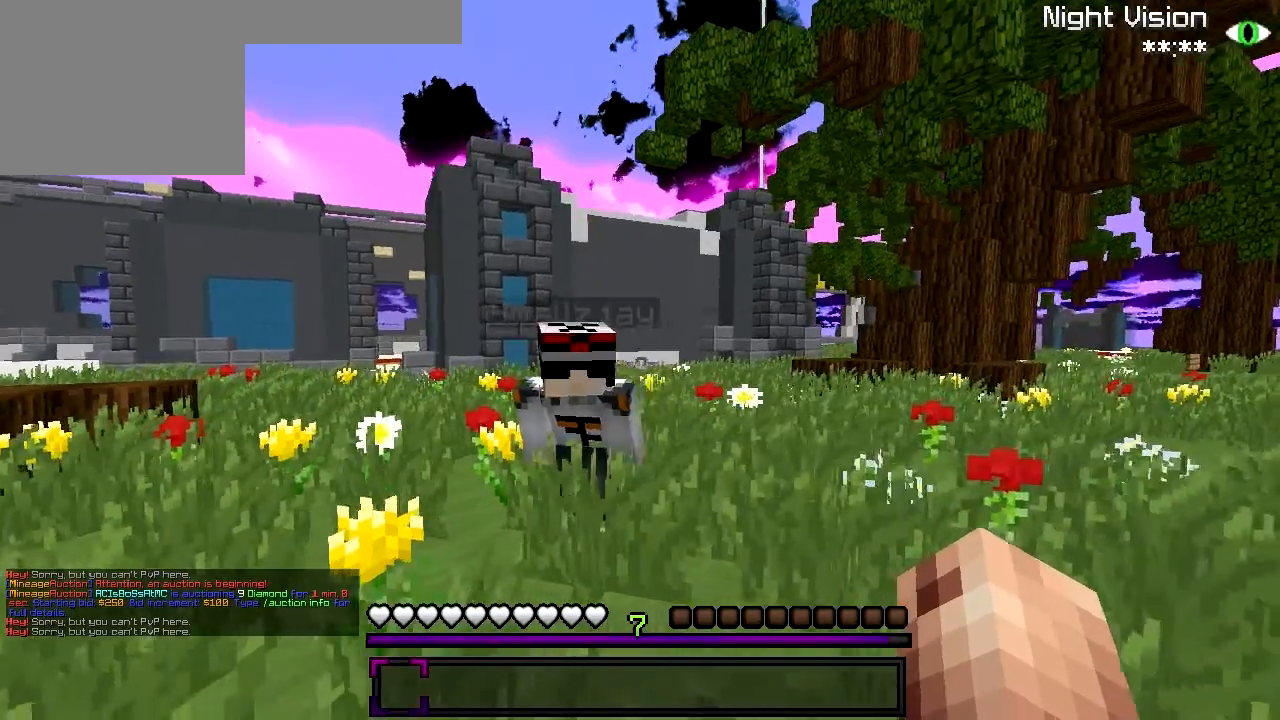
{"keys": [], "events": []}
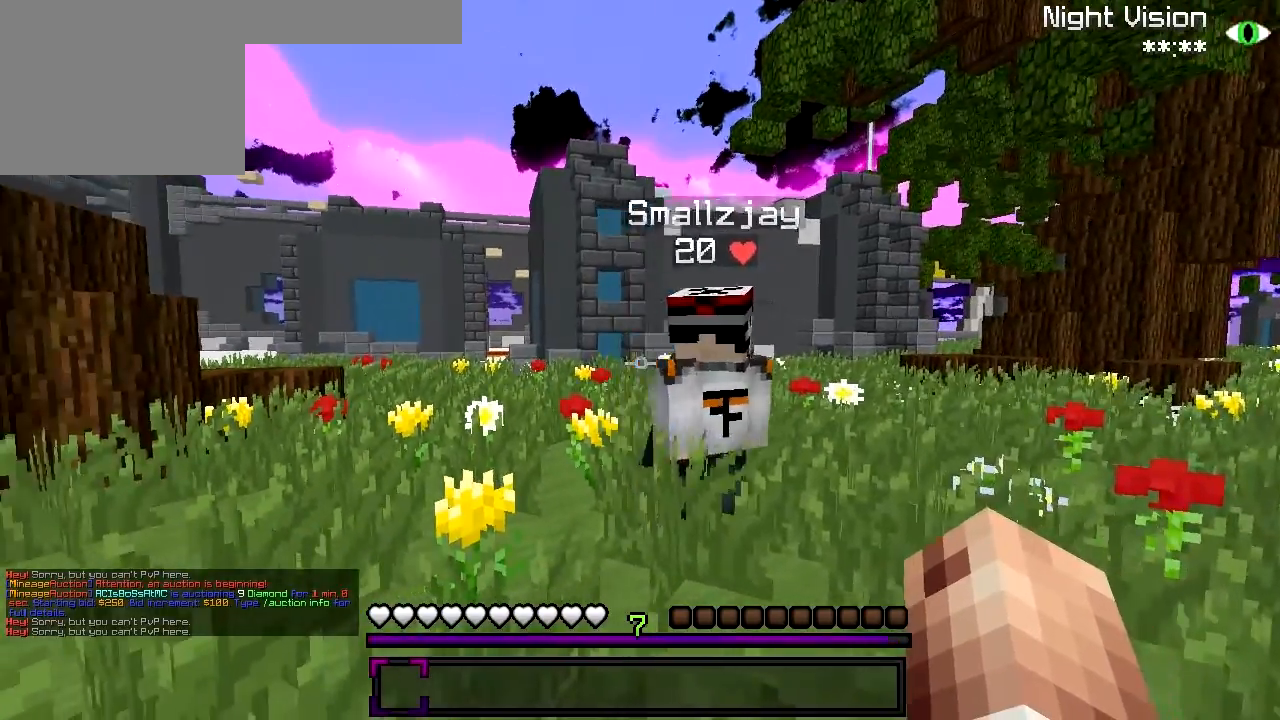
{"keys": ["a"], "events": [[417, "a", "down"]]}
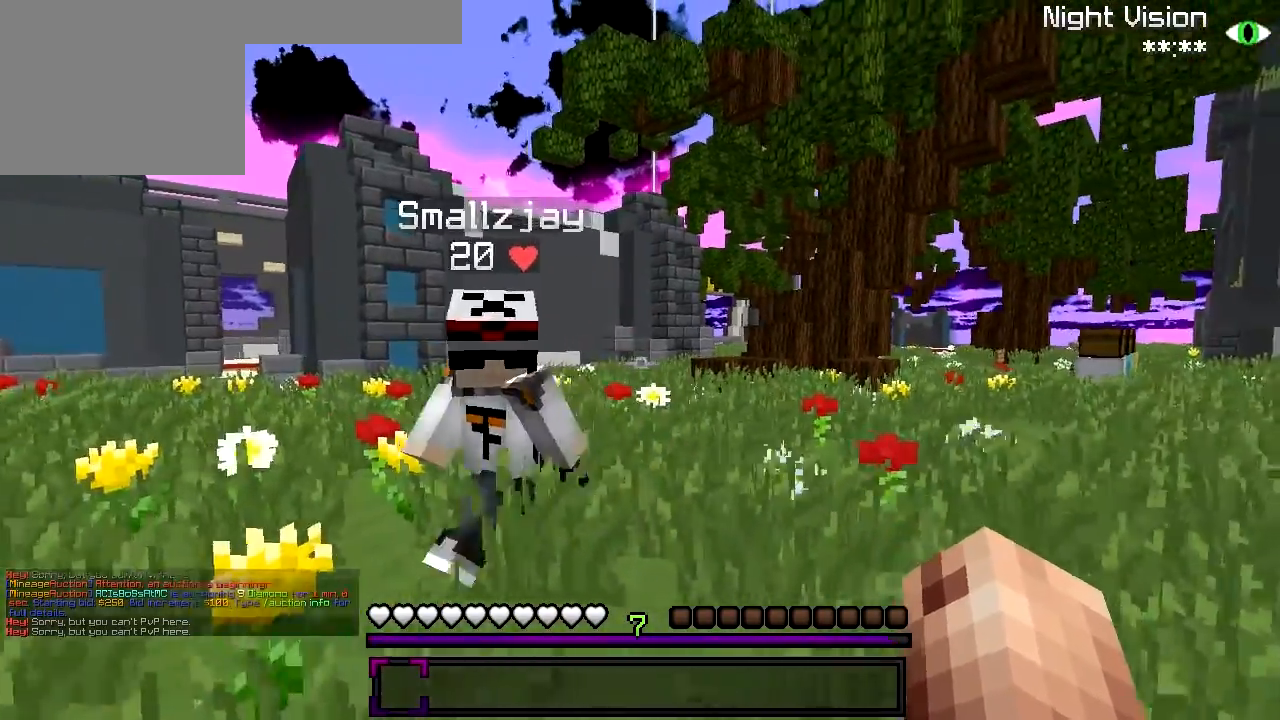
{"keys": ["d"], "events": [[117, "w", "down"], [267, "a", "up"], [317, "w", "up"], [417, "d", "down"]]}
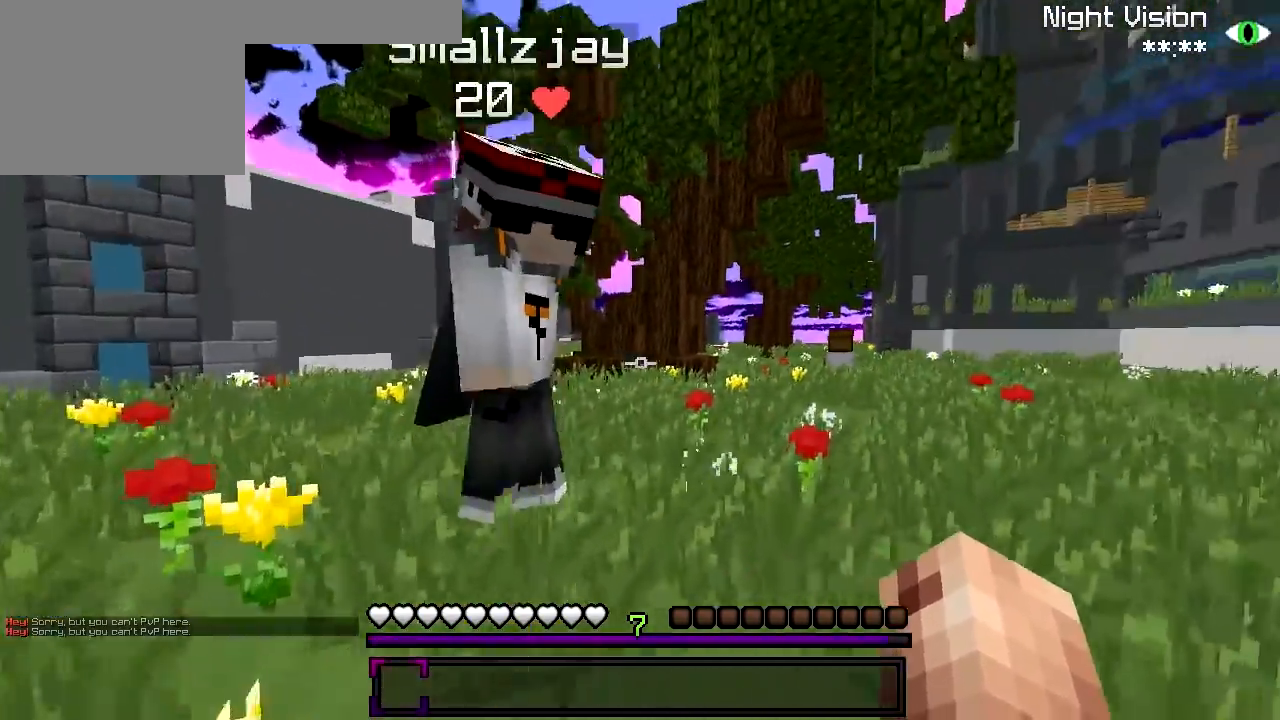
{"keys": ["d", "w"], "events": [[467, "w", "down"]]}